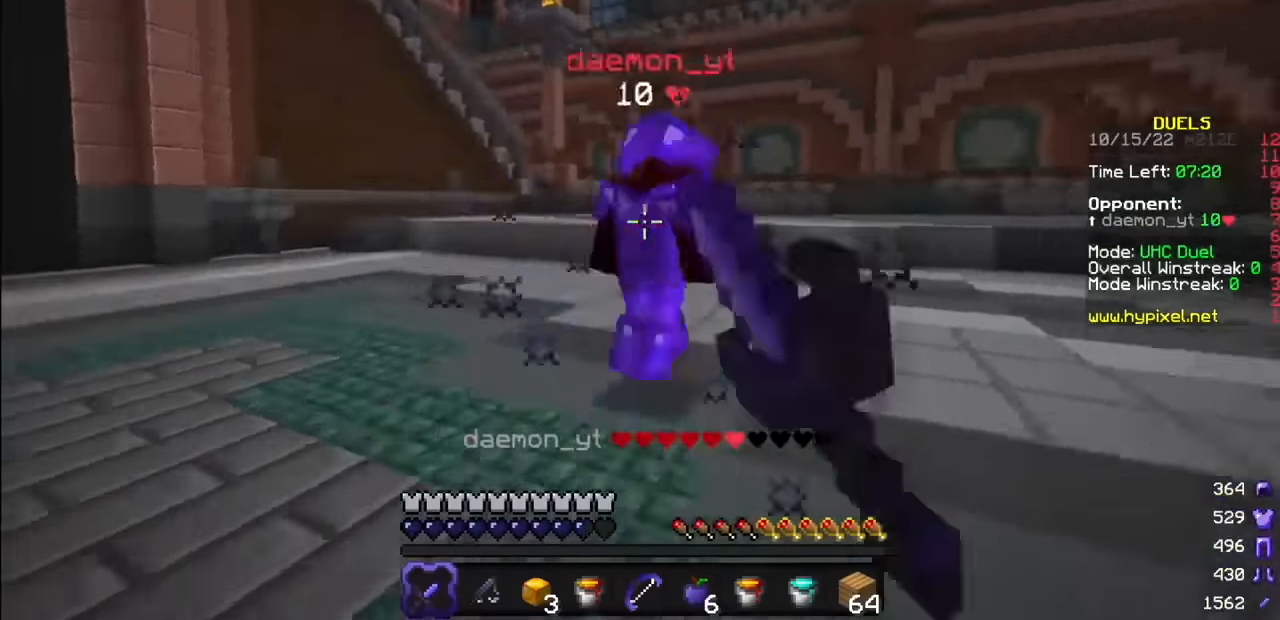
Gameplay with keyboard and mouse; each line is a JSON object with the keys and mouse buttons held at the frame after it. "events" lists presses ("down") and releases ("up") of "mouse_left" and "mouse_right" between this image and that frame as [ms after this image, input, new state], when the widget could be followed in between. "mouse_left", "mouse_right" = the "left", "right" buttons of the "mouse" list. No other keys are recorded. Fast repeated clicks can show as one long hold. Mouse movement is not recorded.
{"keys": [], "mouse": [], "events": [[334, "mouse_left", "up"], [434, "mouse_left", "down"], [501, "mouse_left", "up"]]}
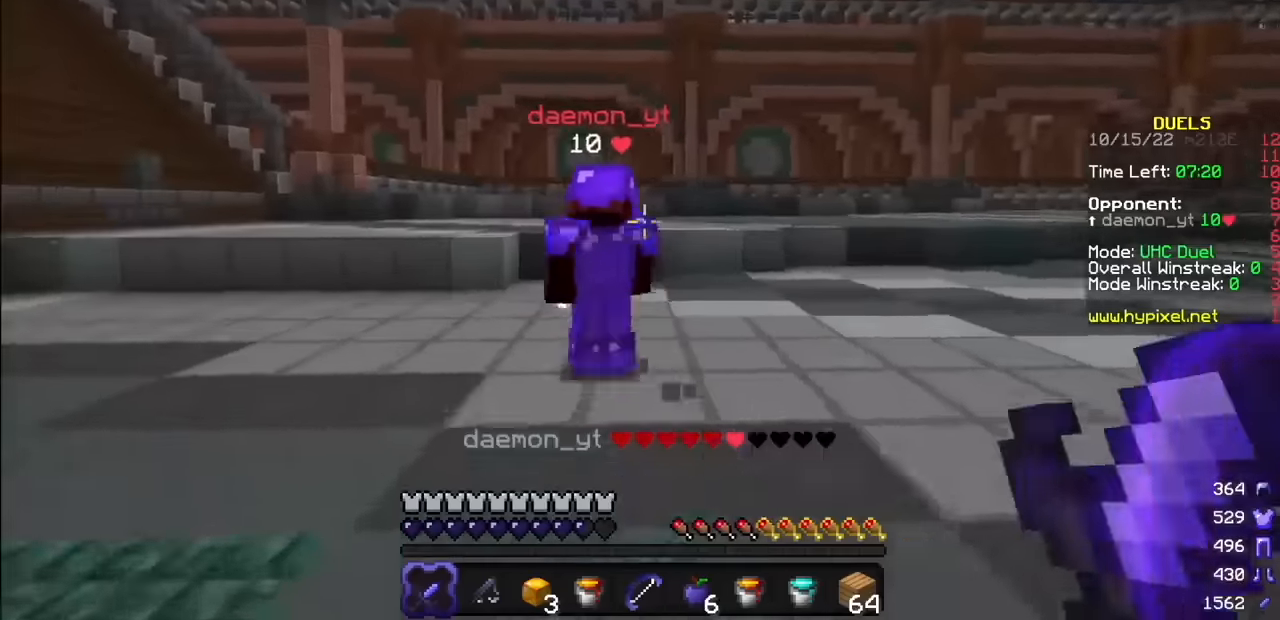
{"keys": [], "mouse": [], "events": []}
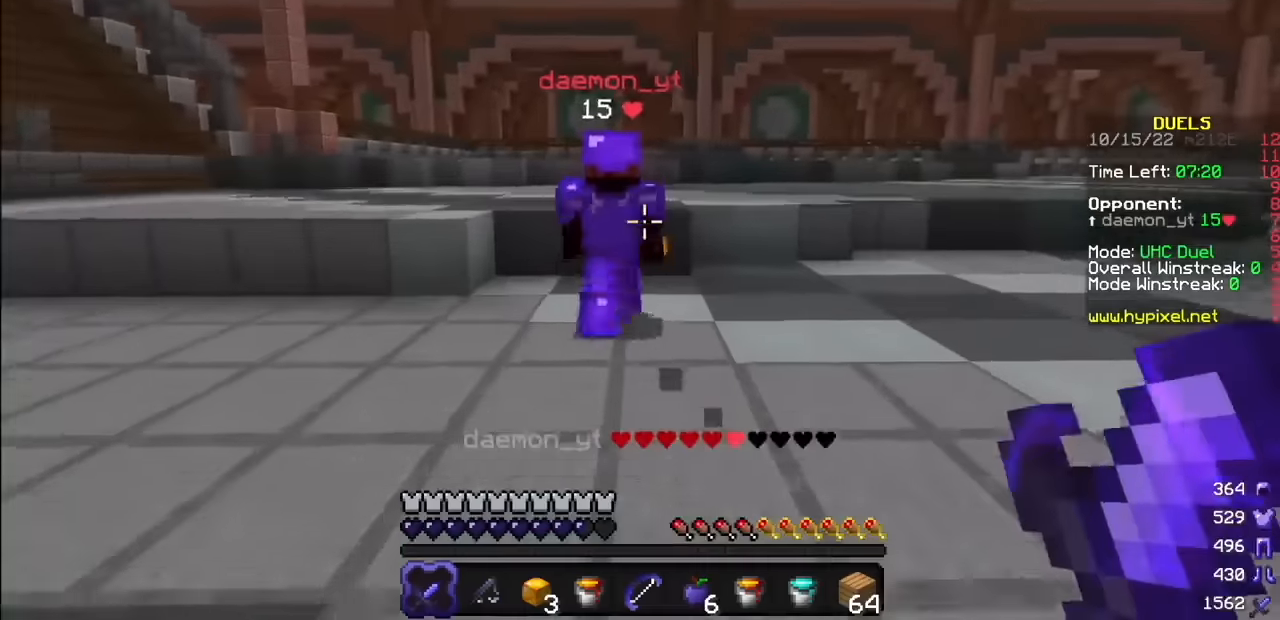
{"keys": [], "mouse": [], "events": []}
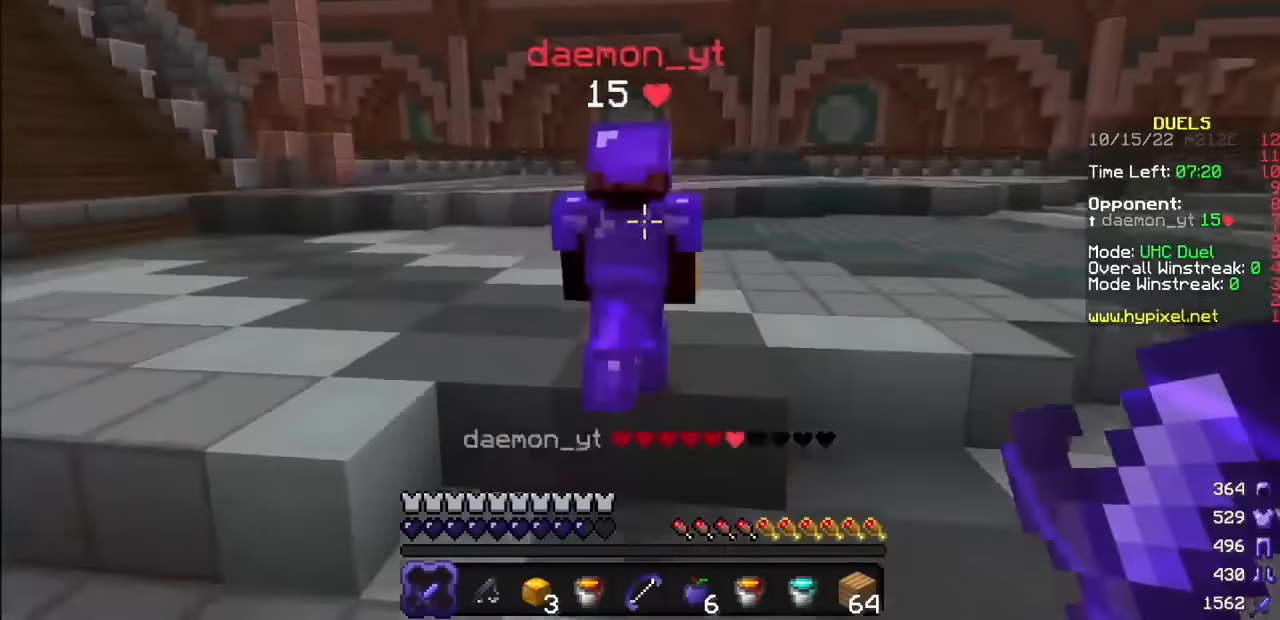
{"keys": [], "mouse": [], "events": [[167, "mouse_left", "down"], [400, "mouse_left", "up"]]}
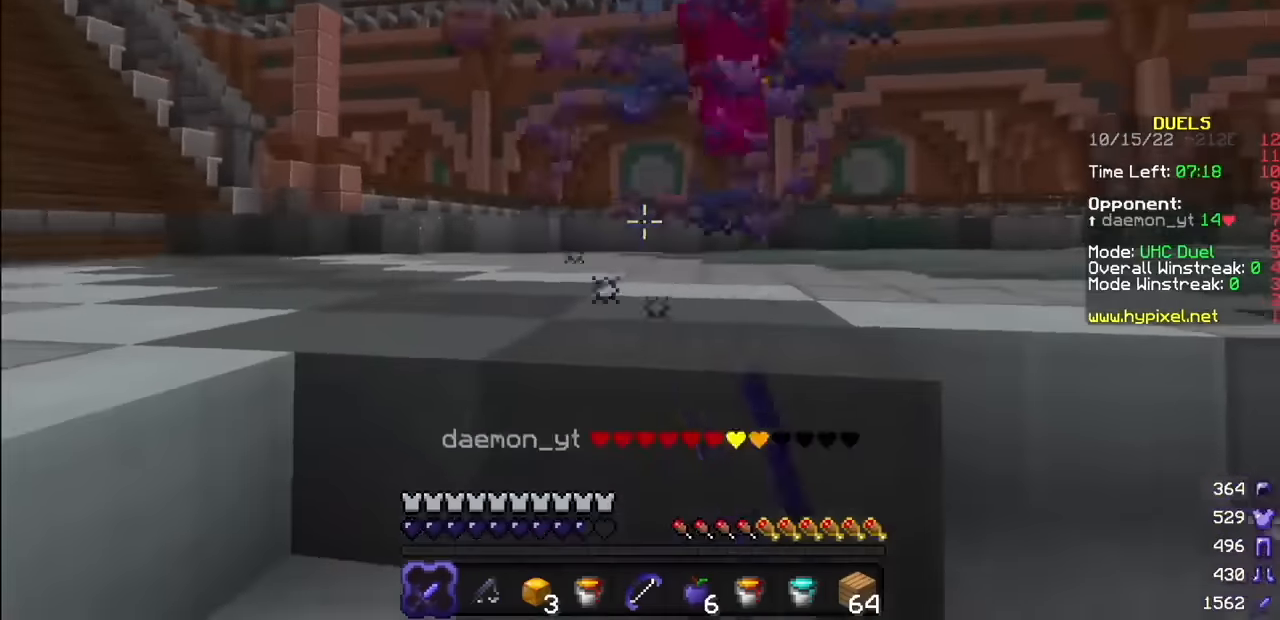
{"keys": [], "mouse": ["left"], "events": [[467, "mouse_left", "down"]]}
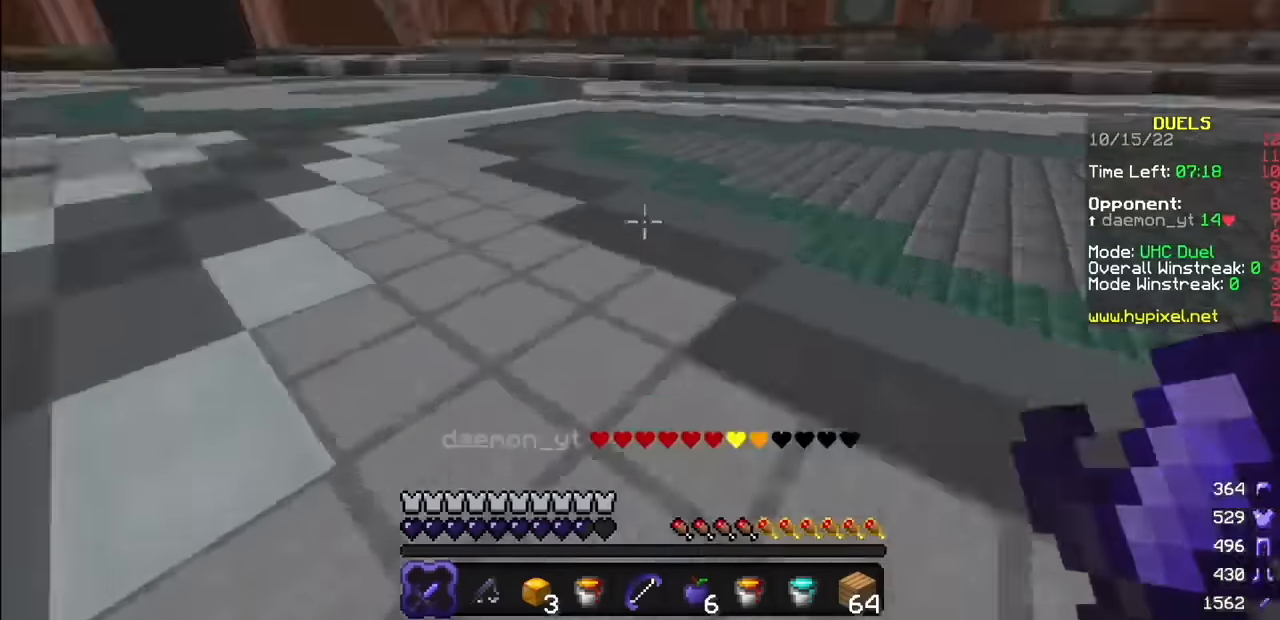
{"keys": [], "mouse": ["right"], "events": [[33, "mouse_right", "down"], [66, "mouse_left", "up"]]}
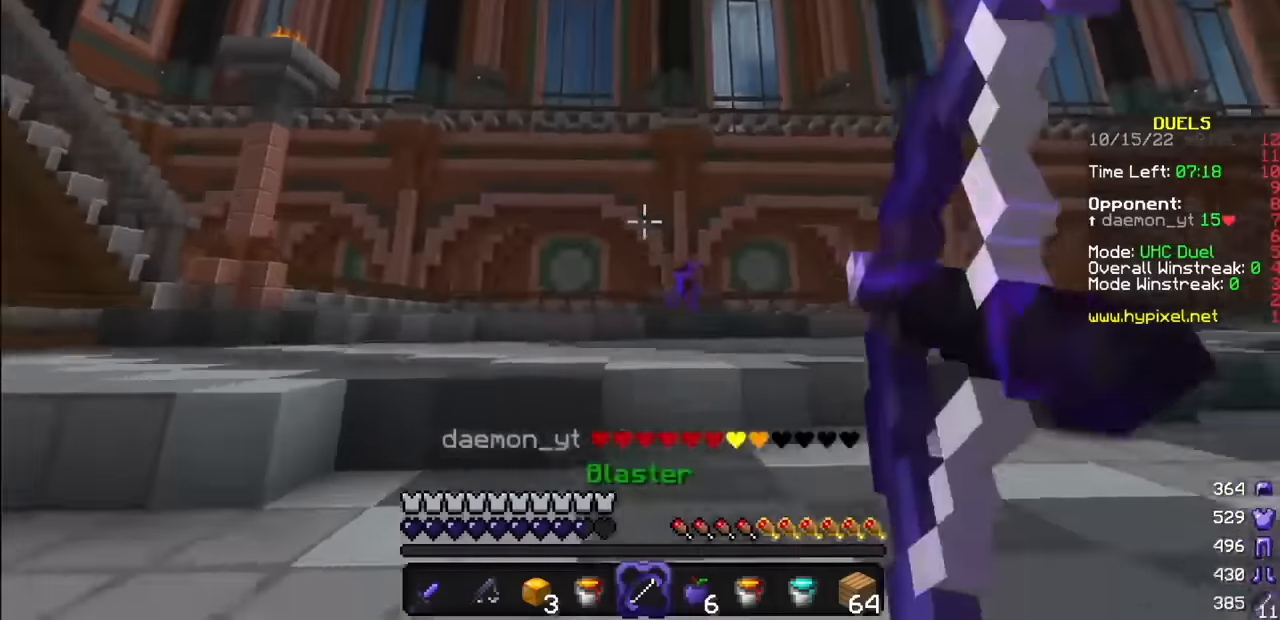
{"keys": [], "mouse": ["right"], "events": []}
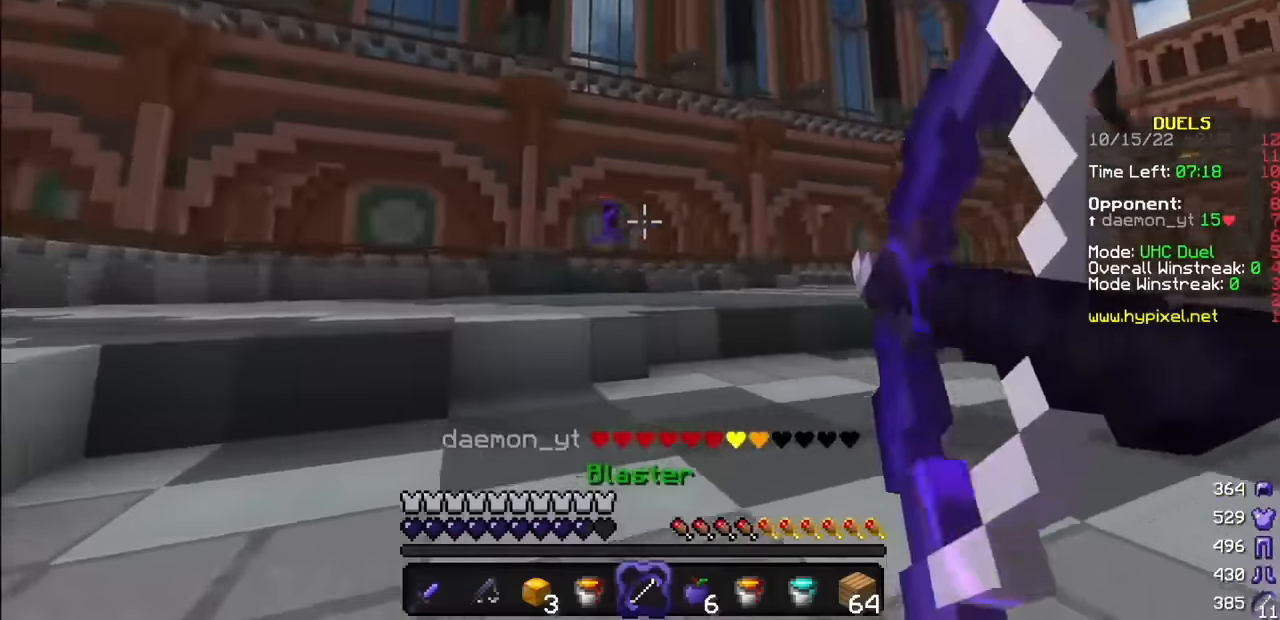
{"keys": [], "mouse": [], "events": [[200, "mouse_right", "up"]]}
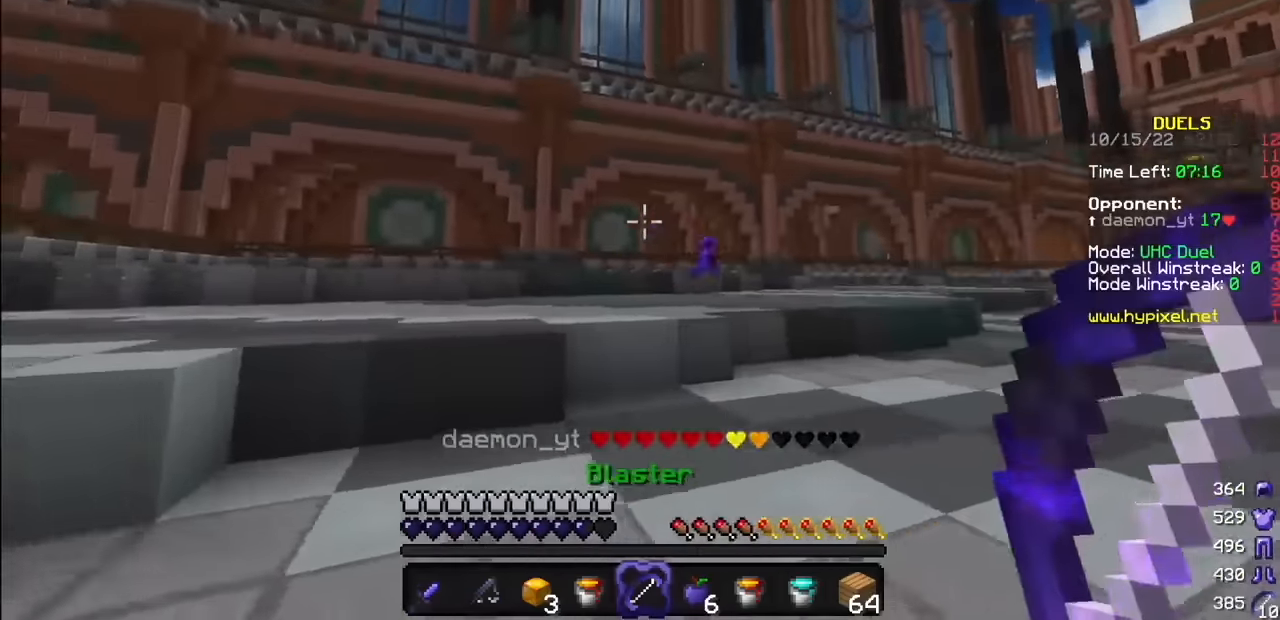
{"keys": [], "mouse": [], "events": []}
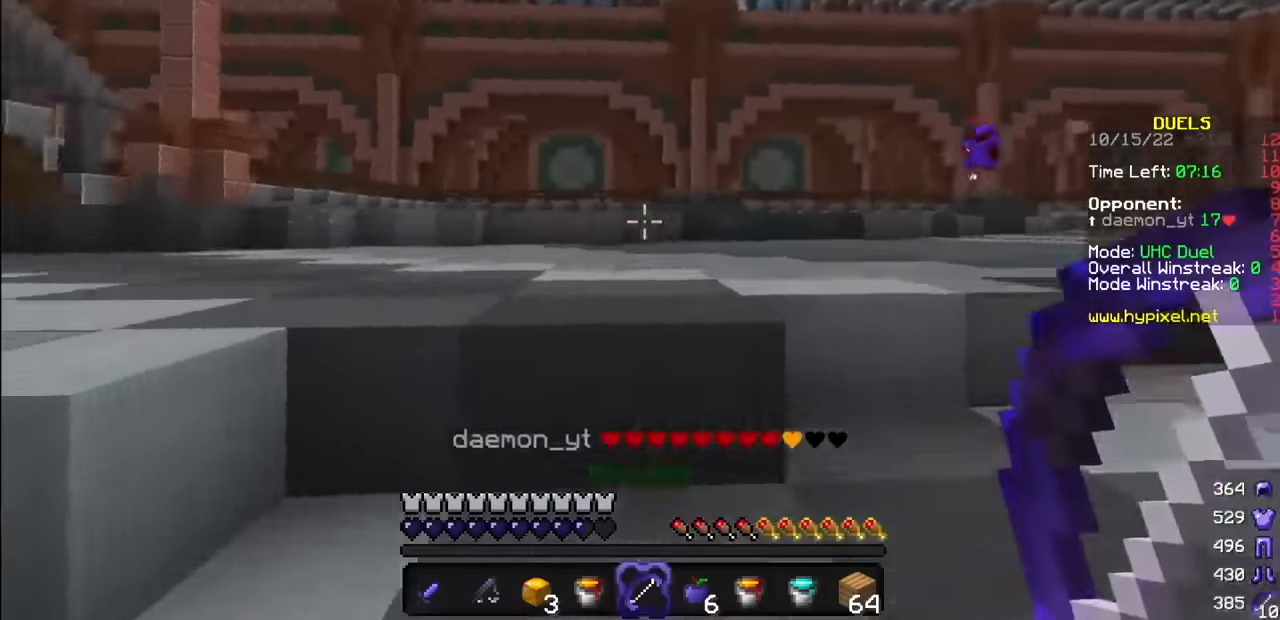
{"keys": [], "mouse": [], "events": []}
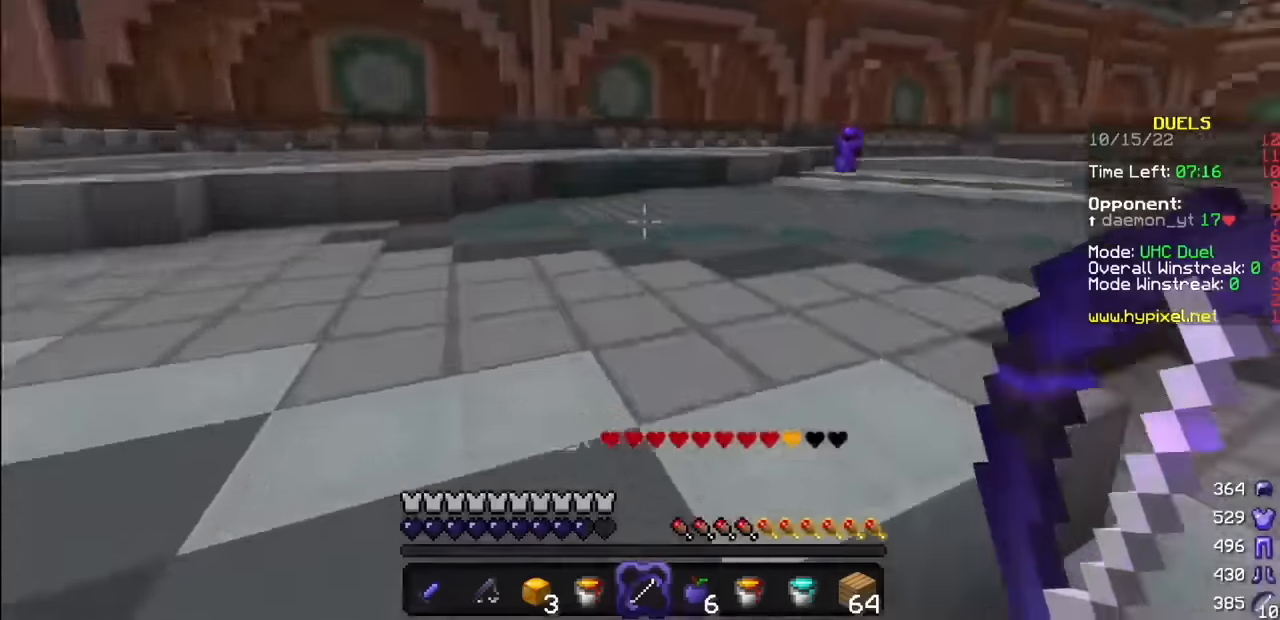
{"keys": [], "mouse": [], "events": []}
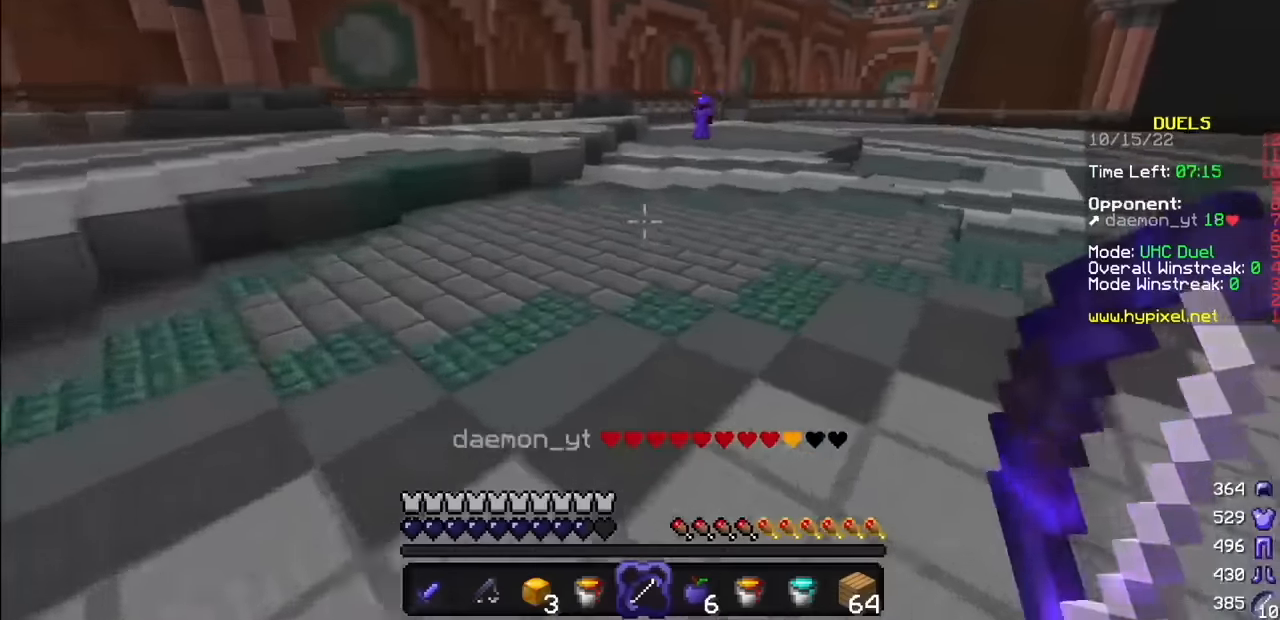
{"keys": [], "mouse": [], "events": []}
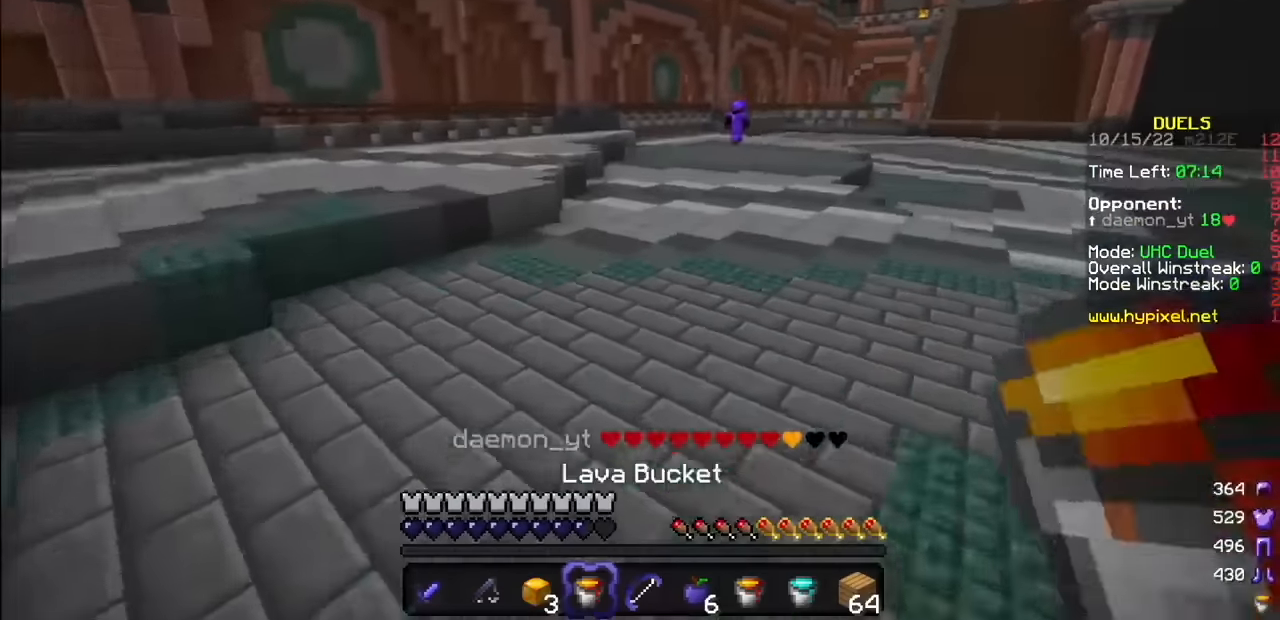
{"keys": [], "mouse": [], "events": []}
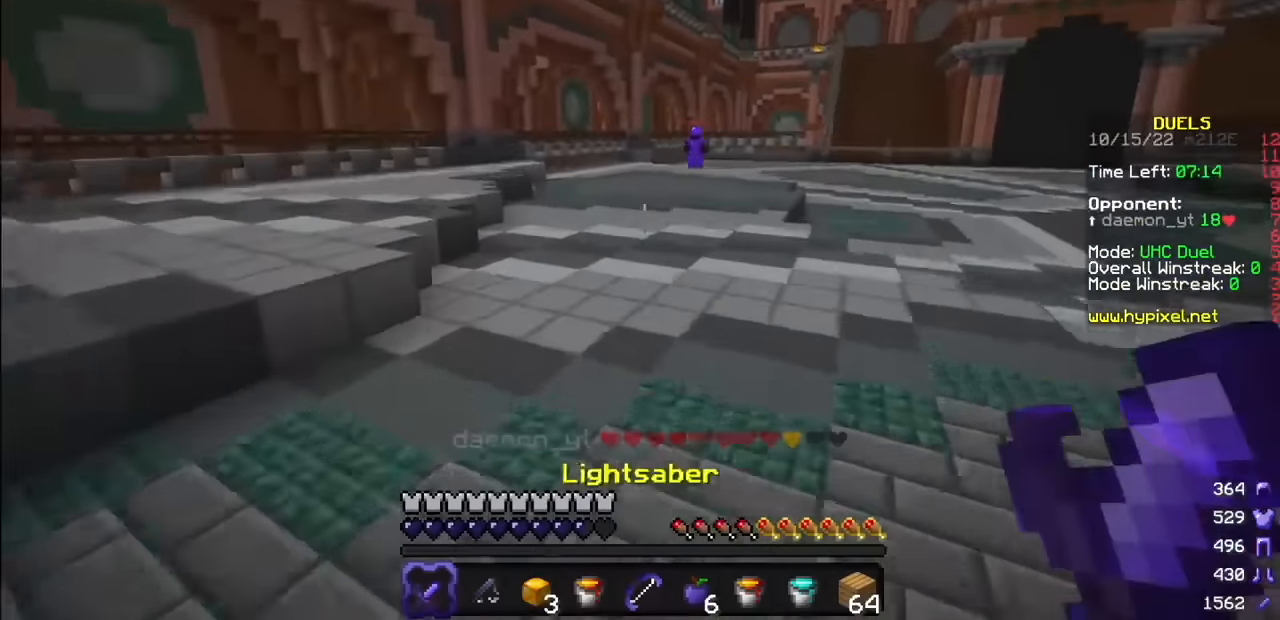
{"keys": [], "mouse": [], "events": []}
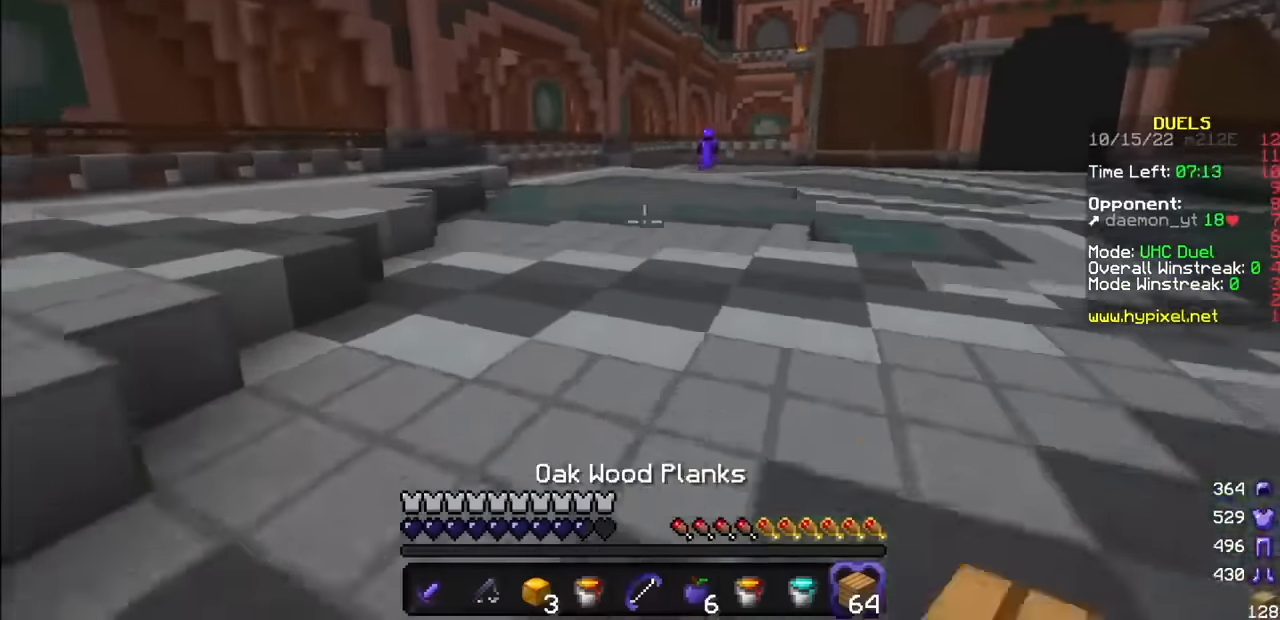
{"keys": [], "mouse": [], "events": [[300, "mouse_left", "down"], [434, "mouse_left", "up"]]}
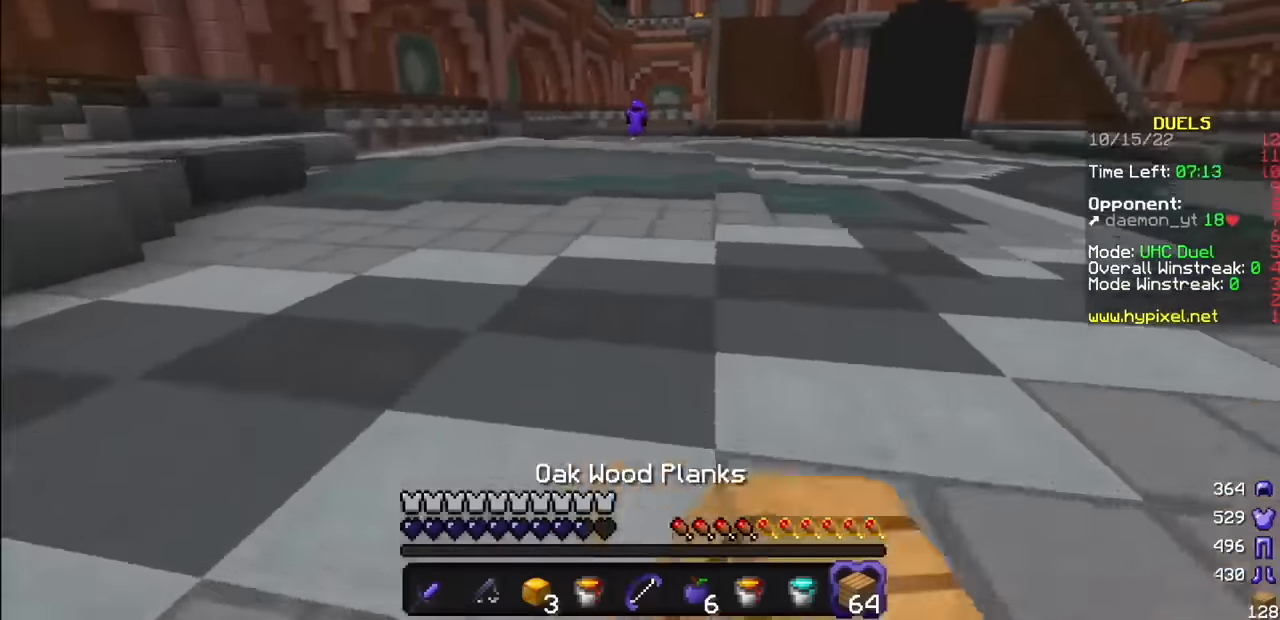
{"keys": [], "mouse": [], "events": []}
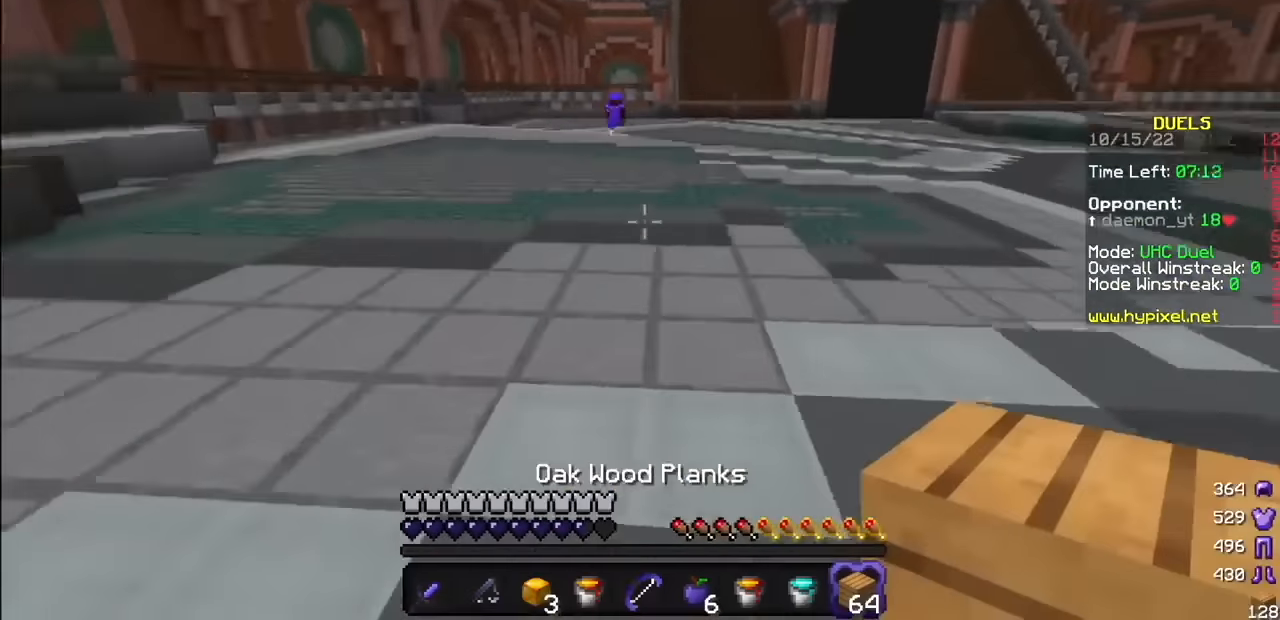
{"keys": [], "mouse": [], "events": []}
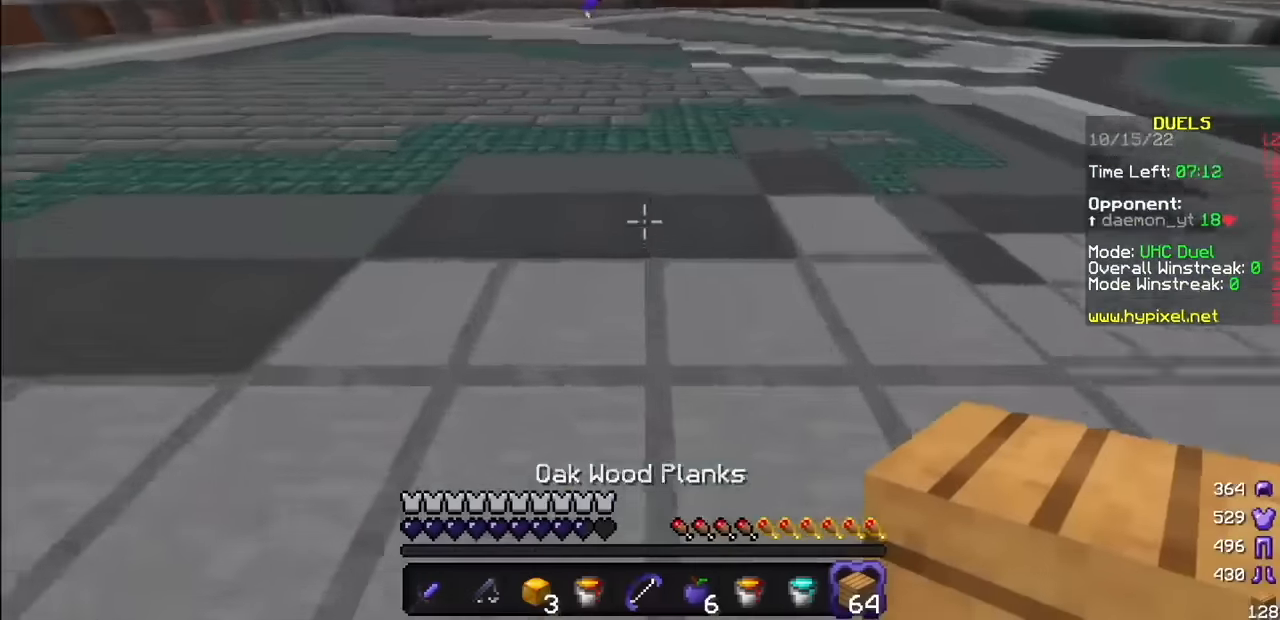
{"keys": [], "mouse": [], "events": [[67, "mouse_right", "down"], [167, "mouse_right", "up"]]}
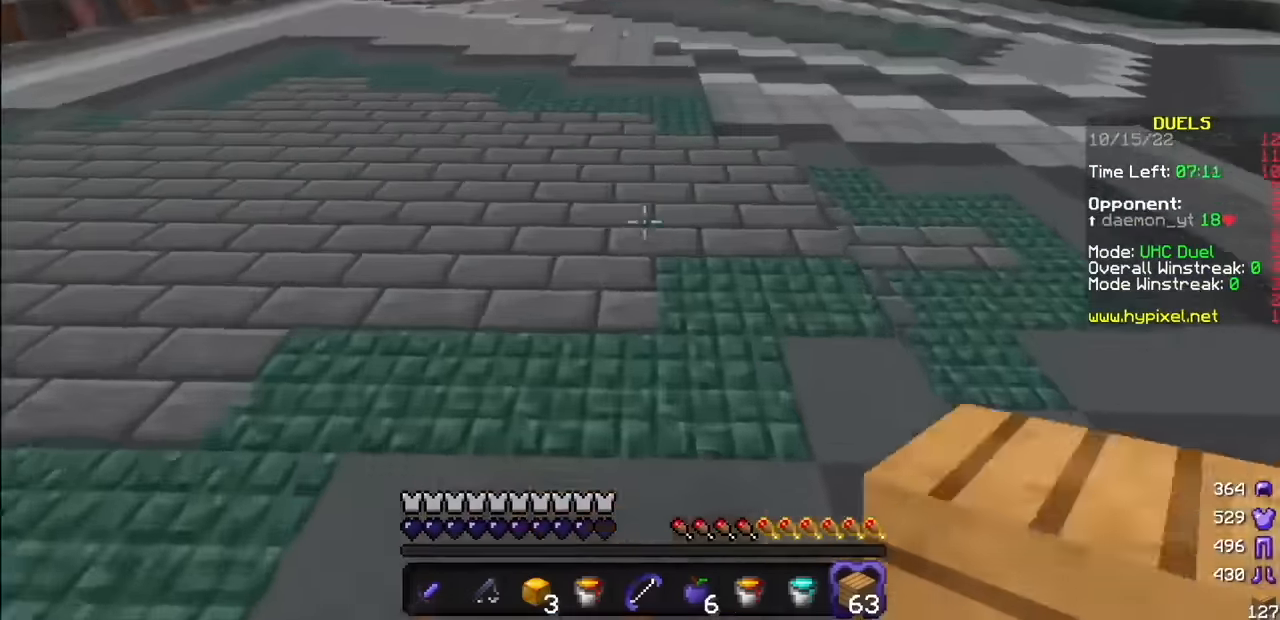
{"keys": [], "mouse": ["right"], "events": [[500, "mouse_right", "down"]]}
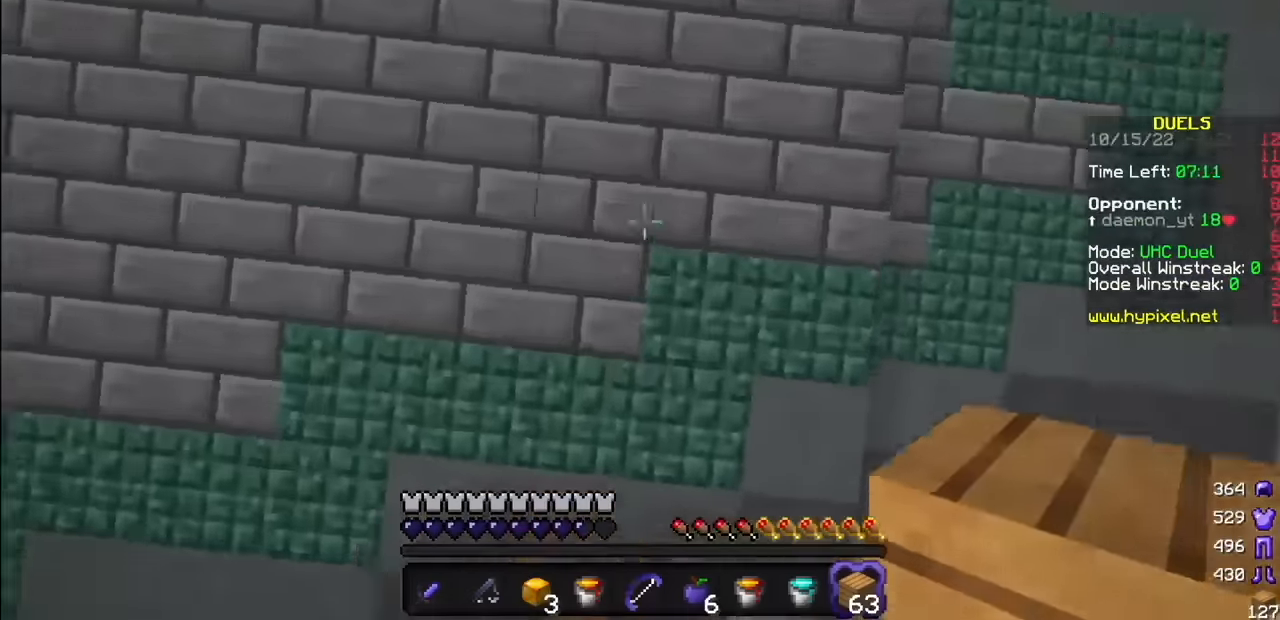
{"keys": [], "mouse": [], "events": [[167, "mouse_right", "up"]]}
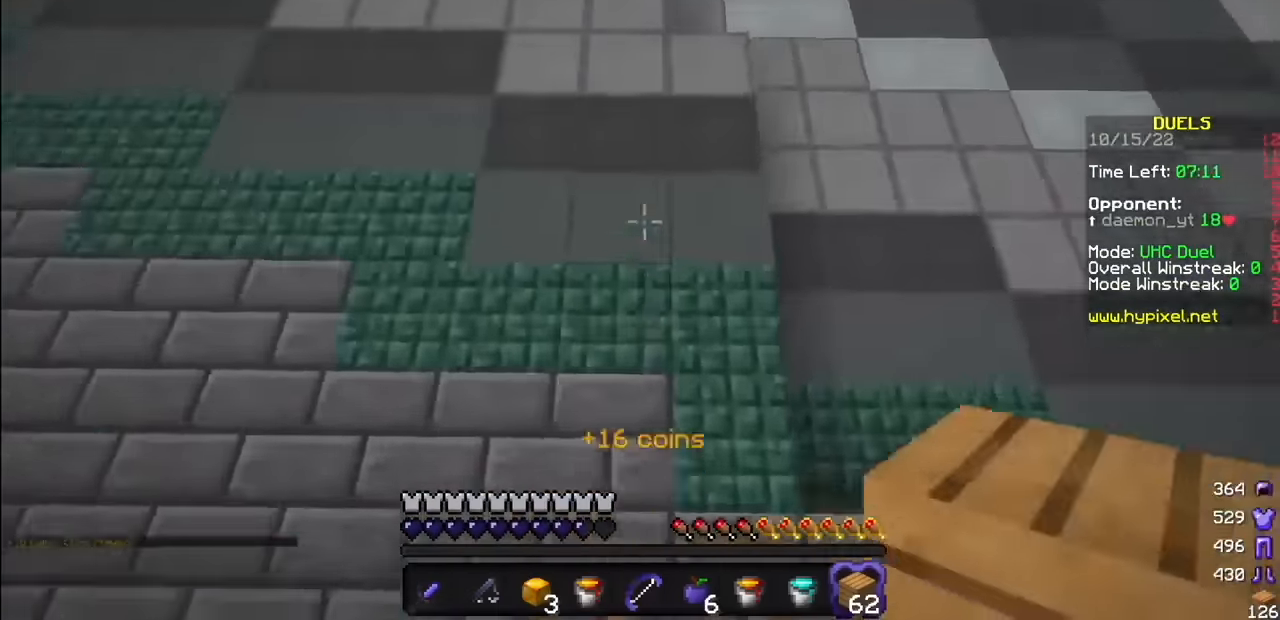
{"keys": [], "mouse": [], "events": [[200, "mouse_right", "down"], [334, "mouse_right", "up"]]}
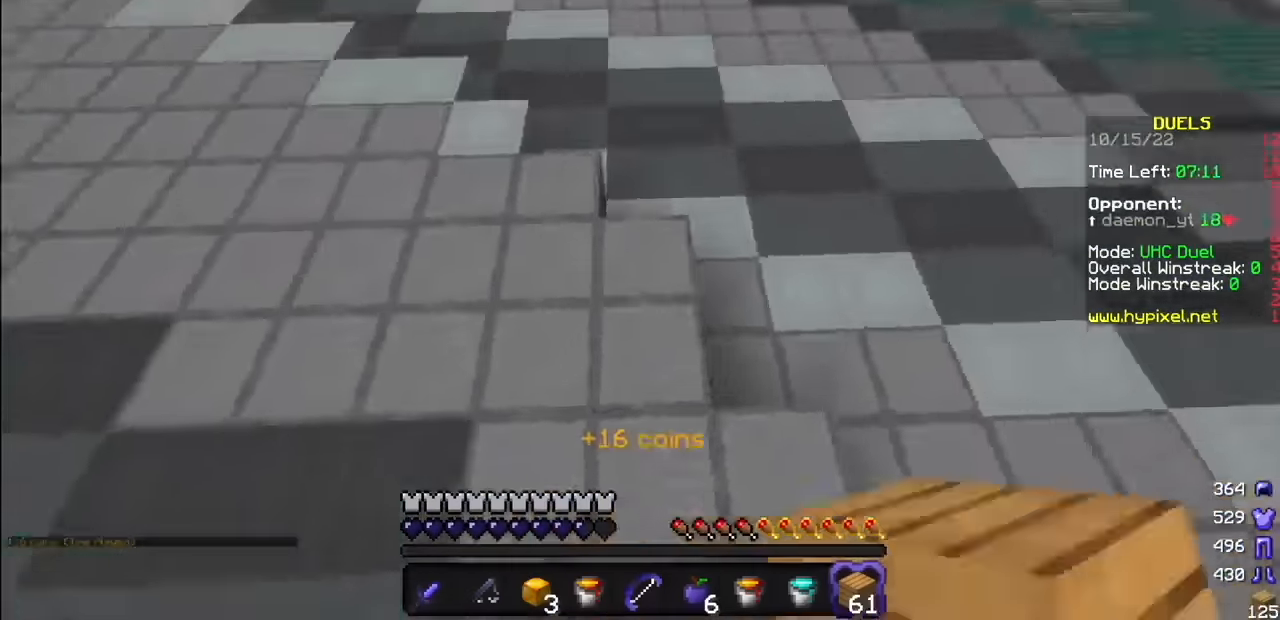
{"keys": [], "mouse": [], "events": [[301, "mouse_right", "down"], [401, "mouse_right", "up"]]}
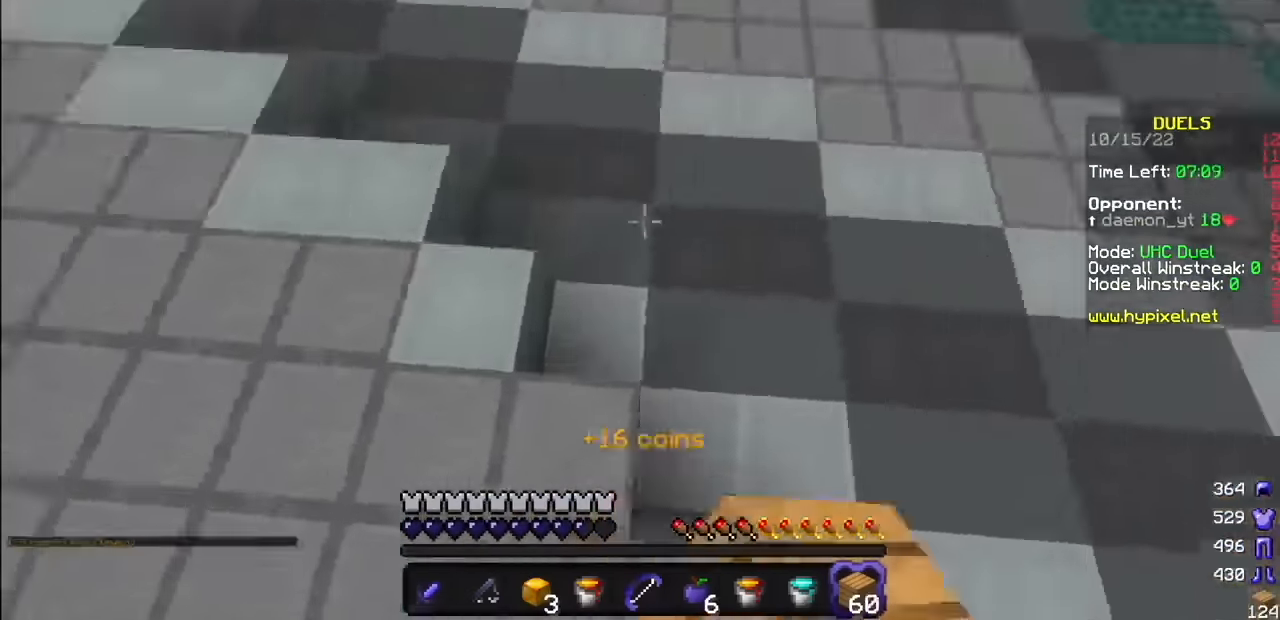
{"keys": [], "mouse": ["right"], "events": [[433, "mouse_right", "down"]]}
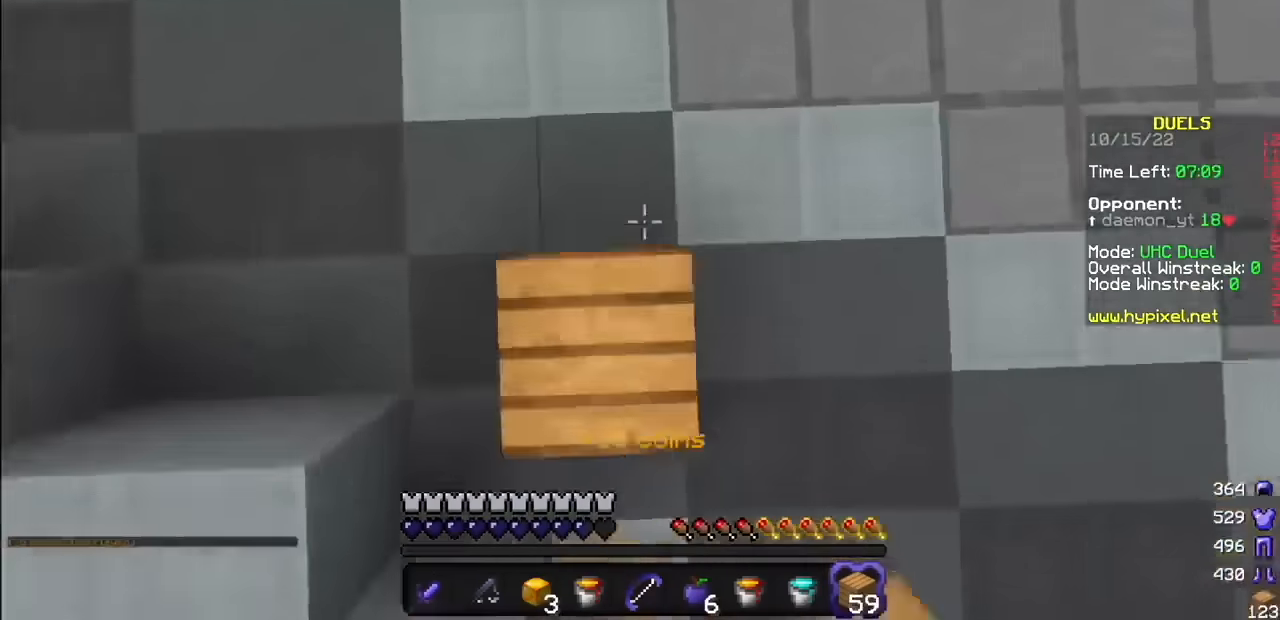
{"keys": [], "mouse": [], "events": [[34, "mouse_right", "up"]]}
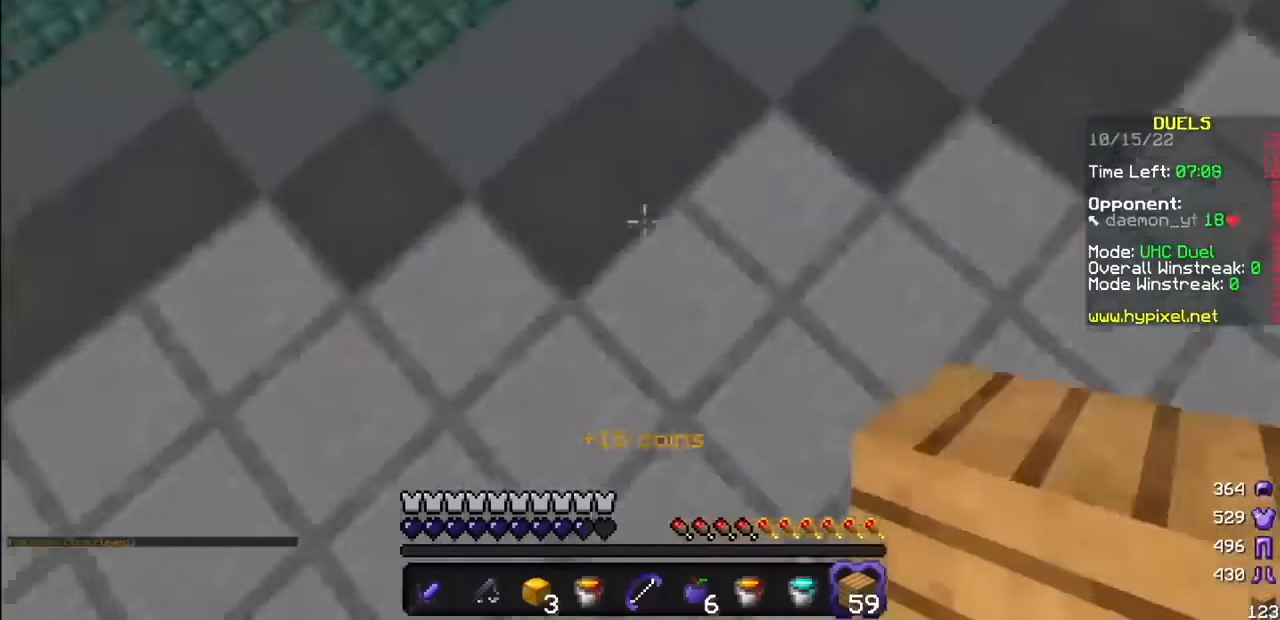
{"keys": [], "mouse": [], "events": [[33, "mouse_right", "down"], [166, "mouse_right", "up"]]}
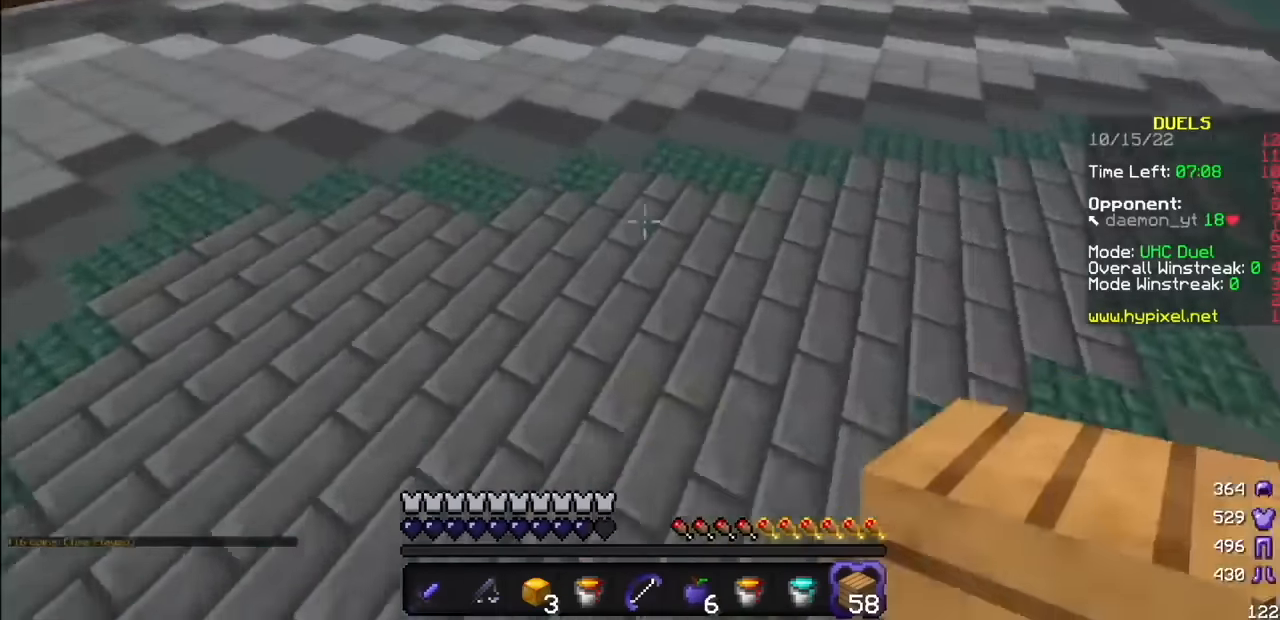
{"keys": [], "mouse": [], "events": [[100, "mouse_right", "down"], [200, "mouse_right", "up"]]}
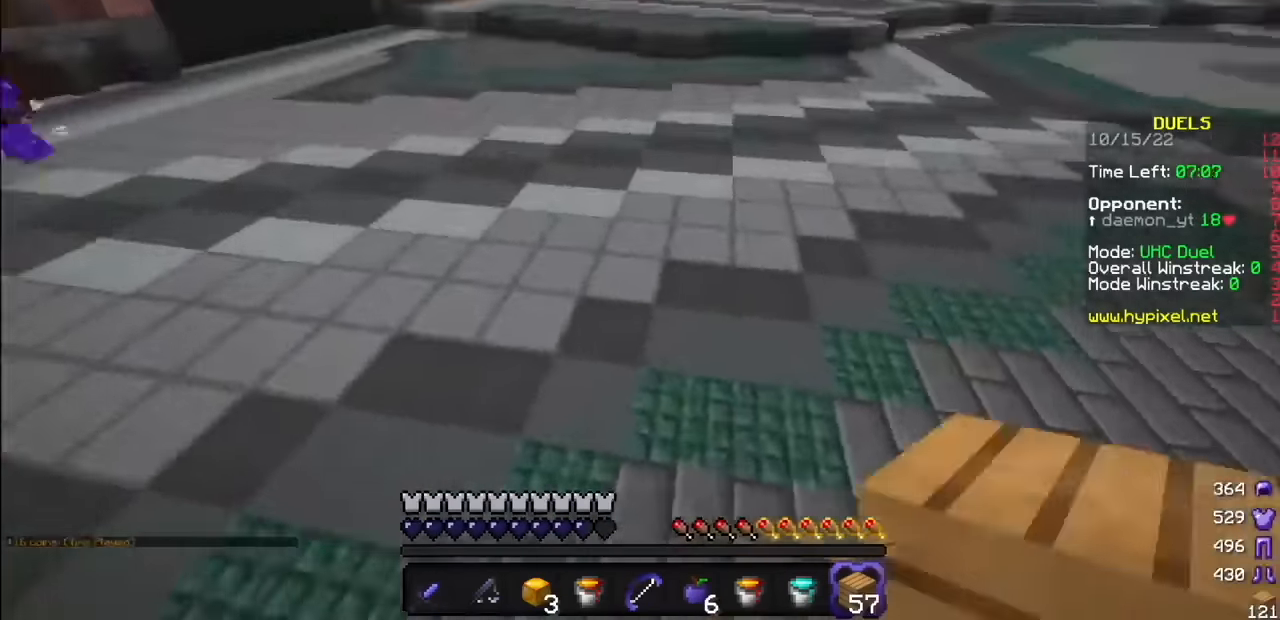
{"keys": [], "mouse": [], "events": [[200, "mouse_right", "down"], [267, "mouse_right", "up"]]}
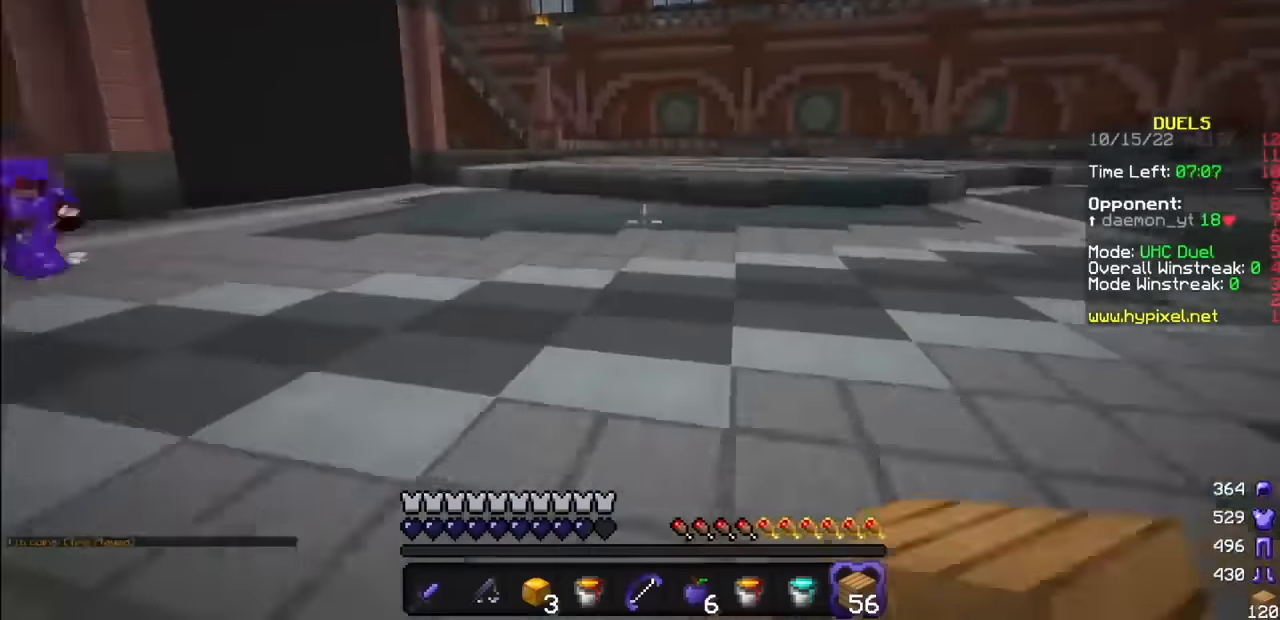
{"keys": [], "mouse": [], "events": [[234, "mouse_right", "down"], [334, "mouse_right", "up"]]}
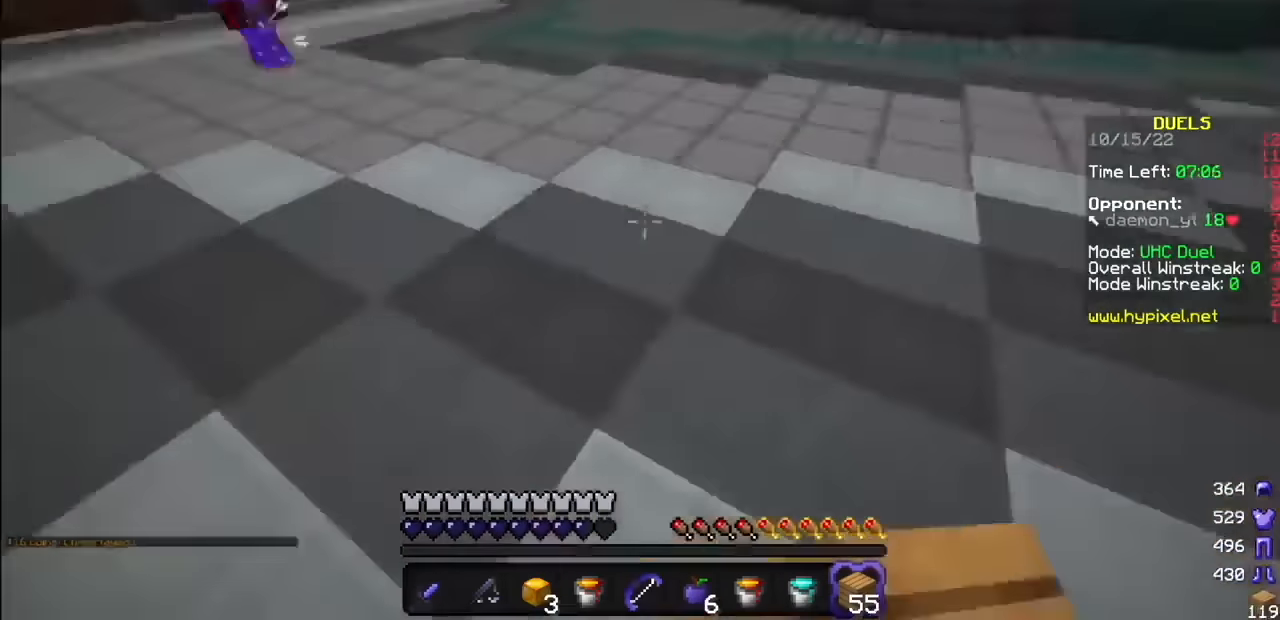
{"keys": [], "mouse": ["left"], "events": [[200, "mouse_left", "down"]]}
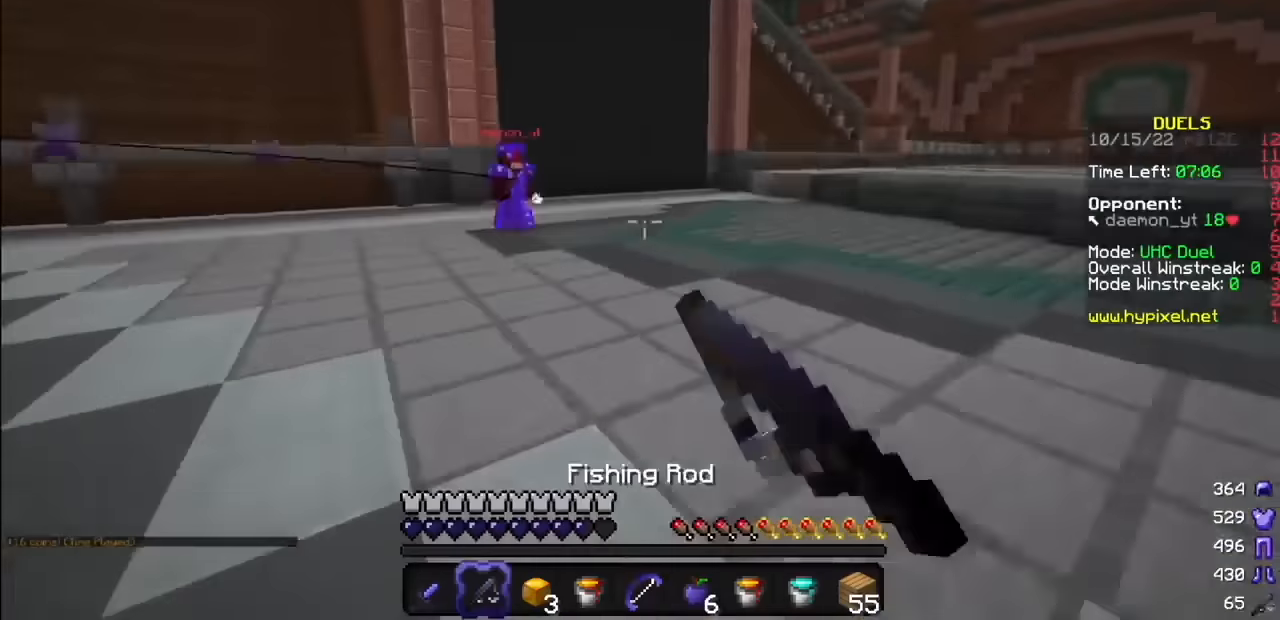
{"keys": [], "mouse": [], "events": [[167, "mouse_left", "up"]]}